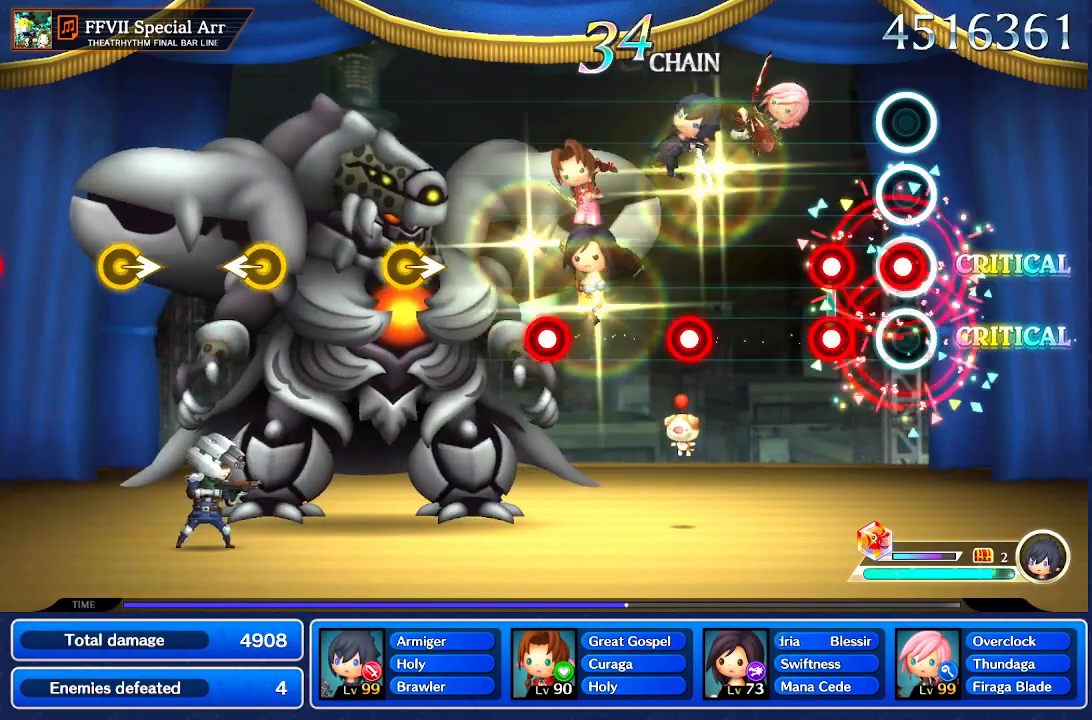
Gameplay with a controller (Nintendo layout); each line is a JSON object with the inputs held at the frame after it. "events" lists button and stick changes between this image and that frame as [ms after this image, input, new state], when the widget could be followed in between. Not read: L1 L3 R1 R3 SELECT START.
{"buttons": [], "left_stick": "center", "right_stick": "center", "events": []}
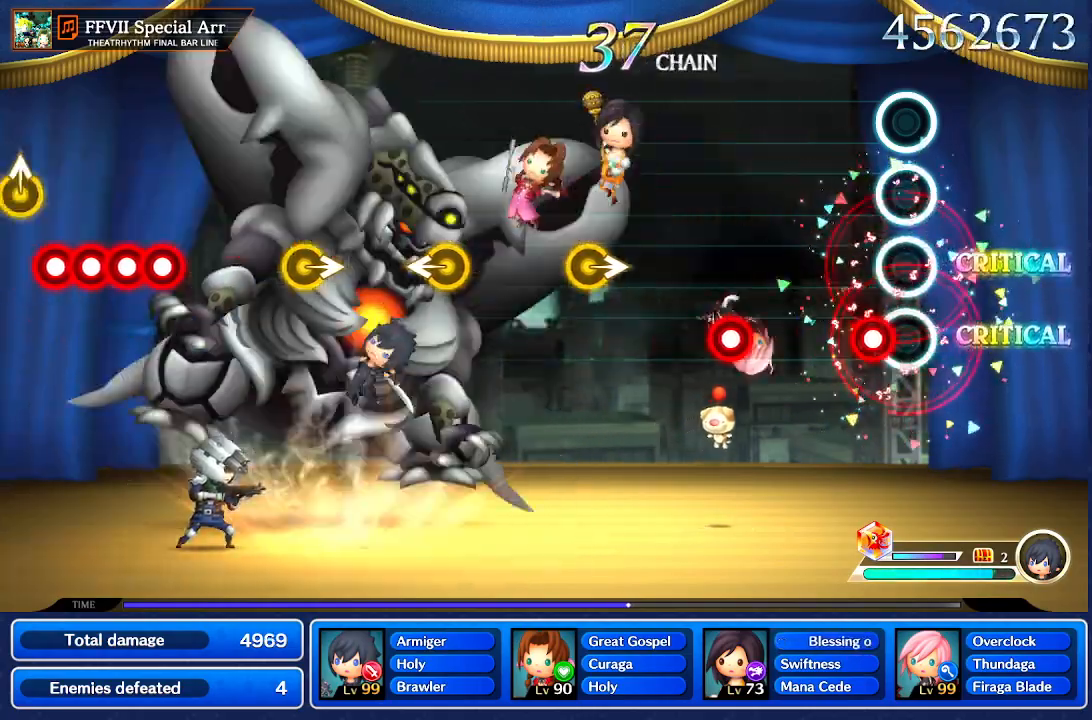
{"buttons": [], "left_stick": "center", "right_stick": "center", "events": []}
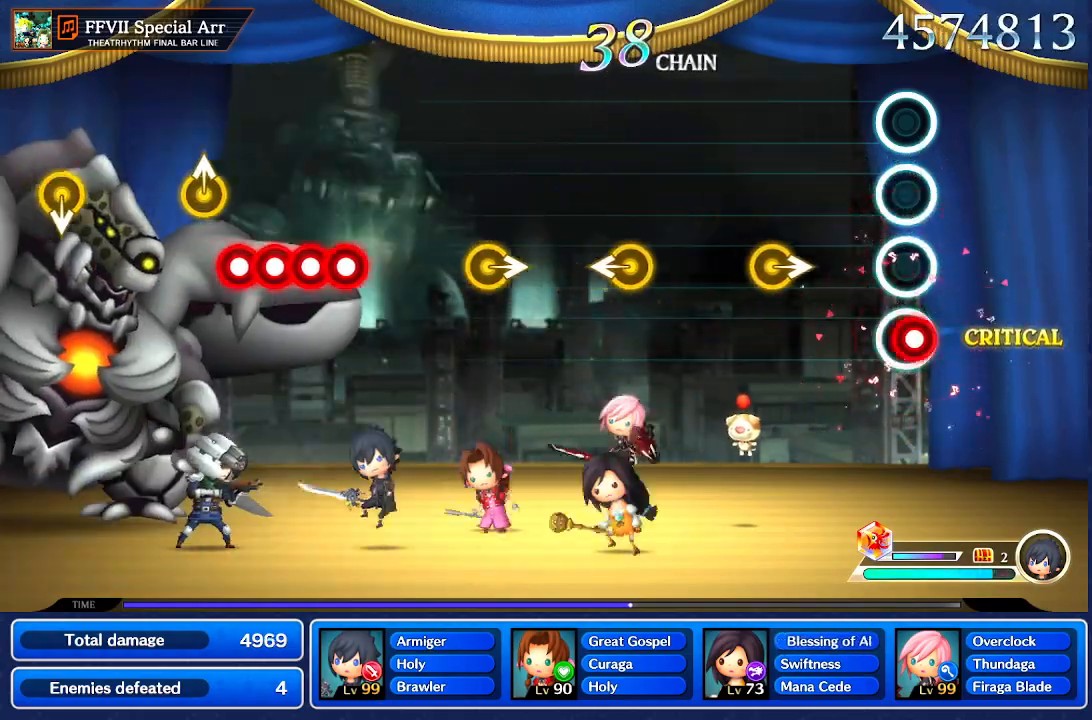
{"buttons": [], "left_stick": "center", "right_stick": "center"}
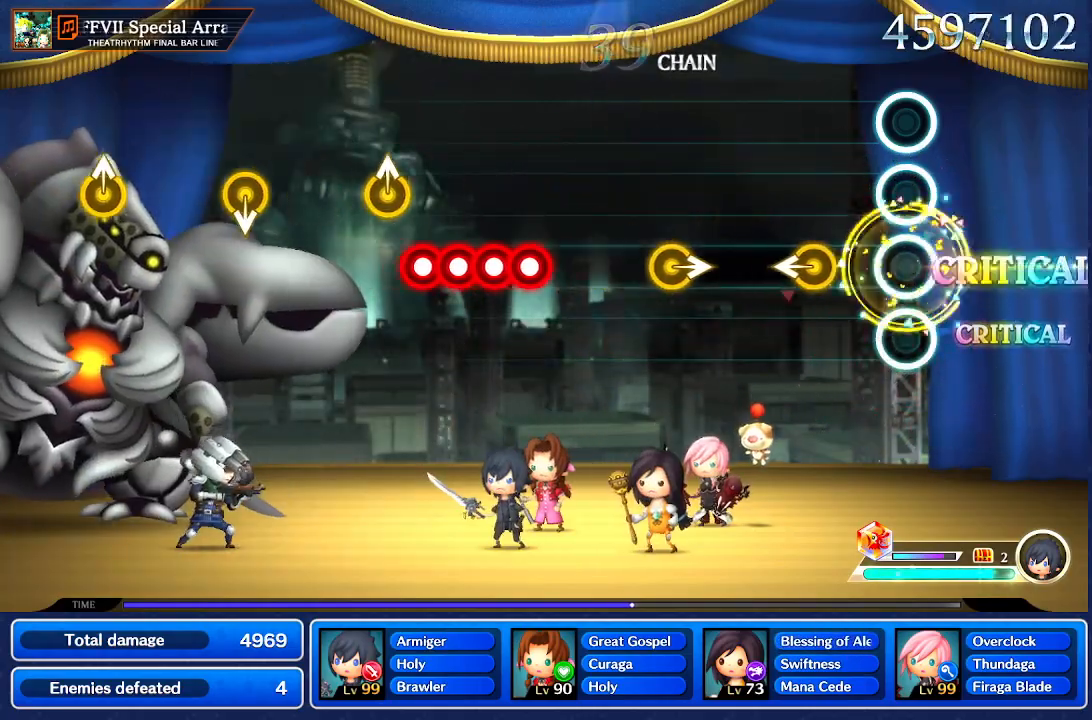
{"buttons": [], "left_stick": "center", "right_stick": "center", "events": [[267, "right_stick", "left"], [368, "right_stick", "center"]]}
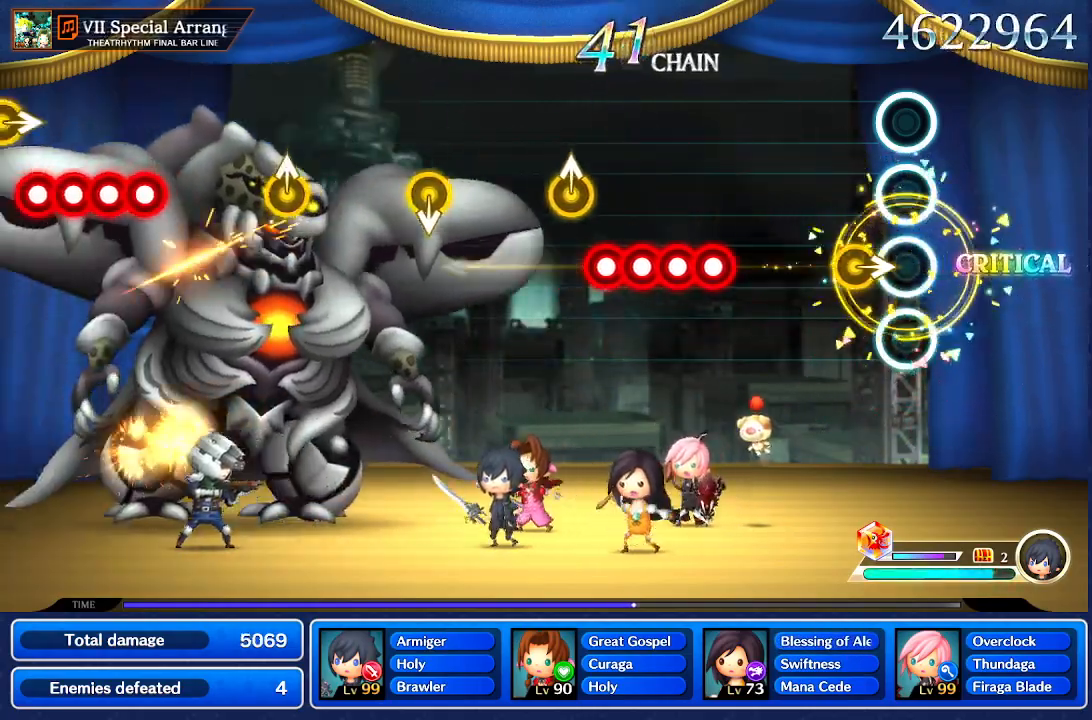
{"buttons": [], "left_stick": "center", "right_stick": "center", "events": [[133, "left_stick", "right"], [200, "left_stick", "center"]]}
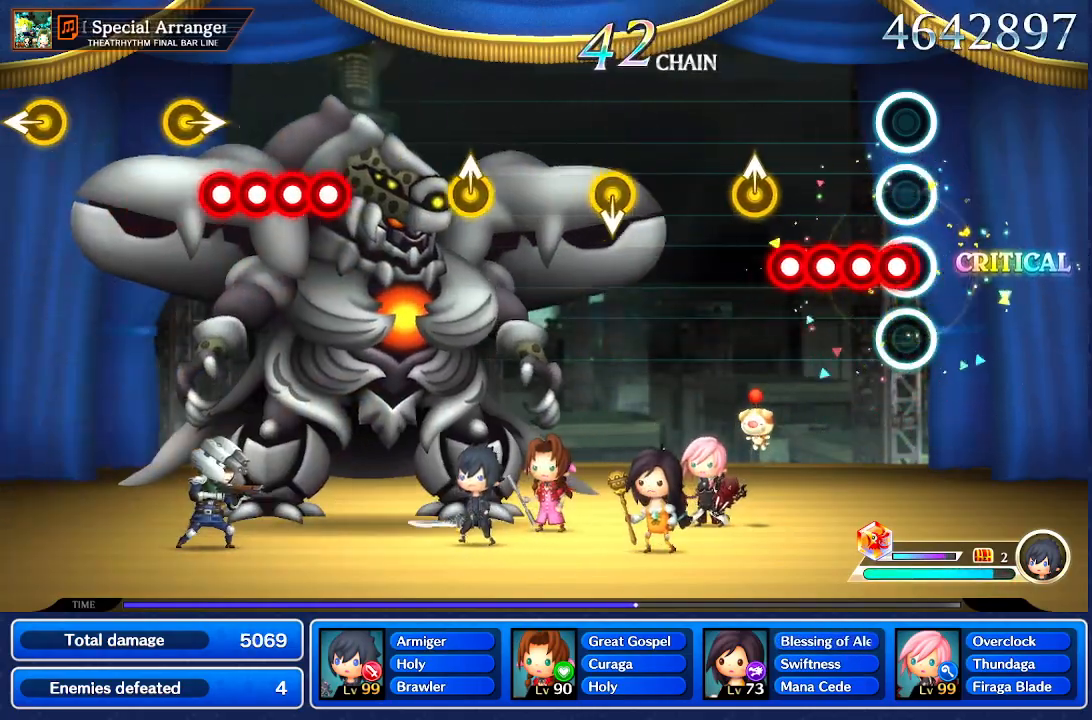
{"buttons": [], "left_stick": "center", "right_stick": "center", "events": [[367, "left_stick", "up"], [468, "left_stick", "center"]]}
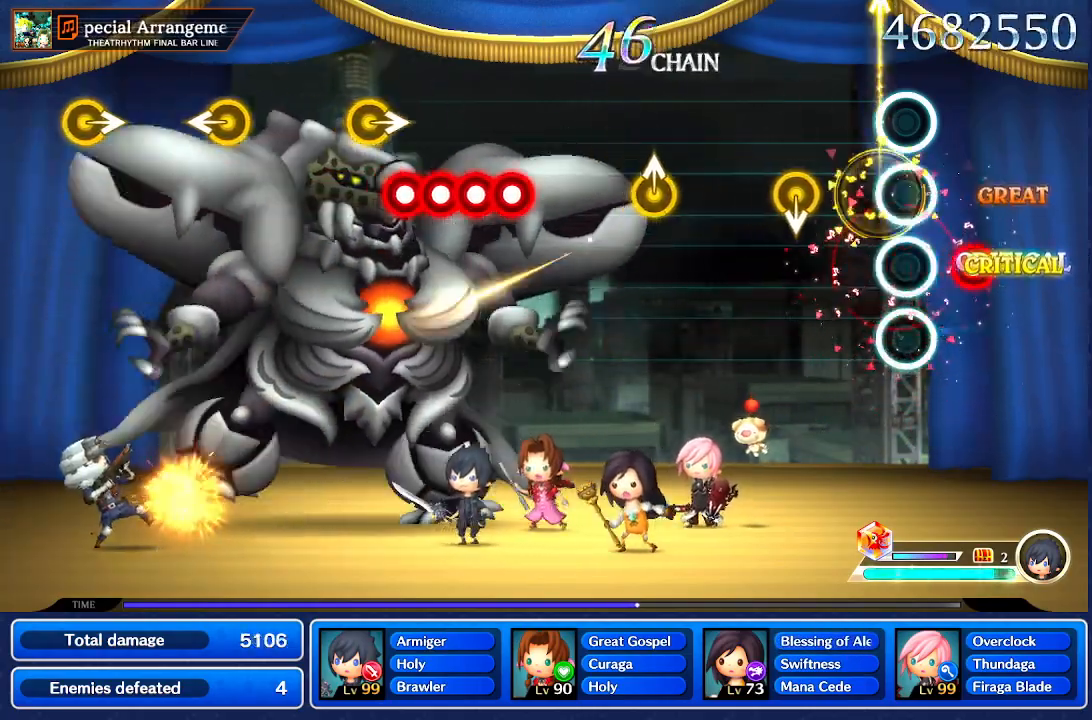
{"buttons": [], "left_stick": "center", "right_stick": "center", "events": []}
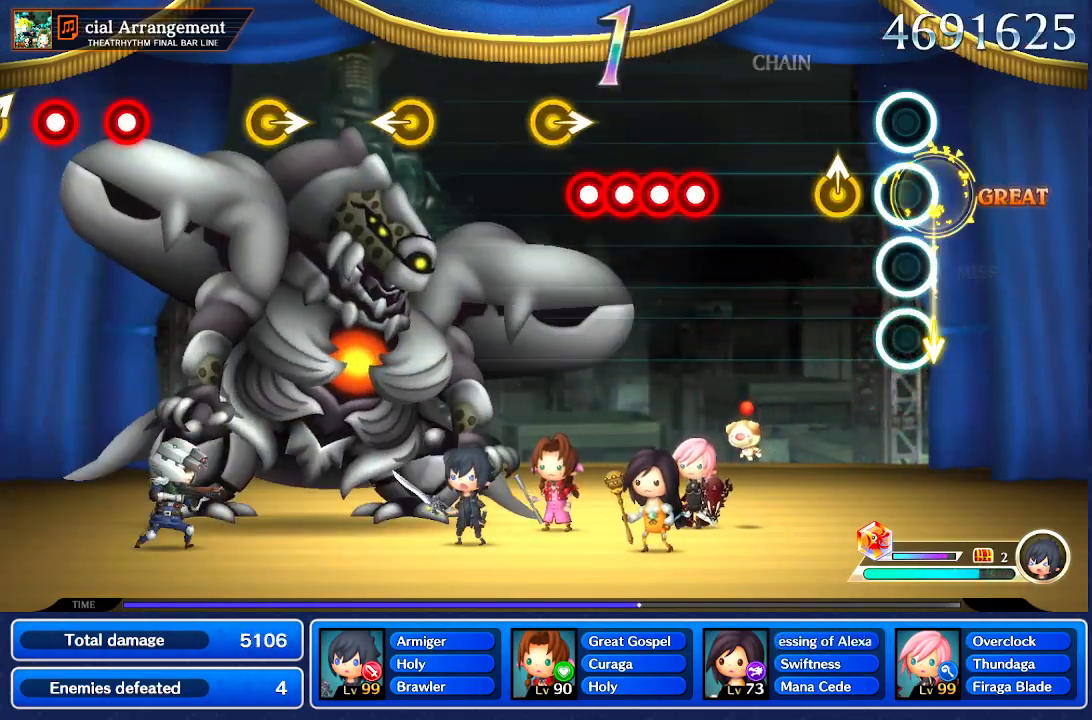
{"buttons": [], "left_stick": "center", "right_stick": "center"}
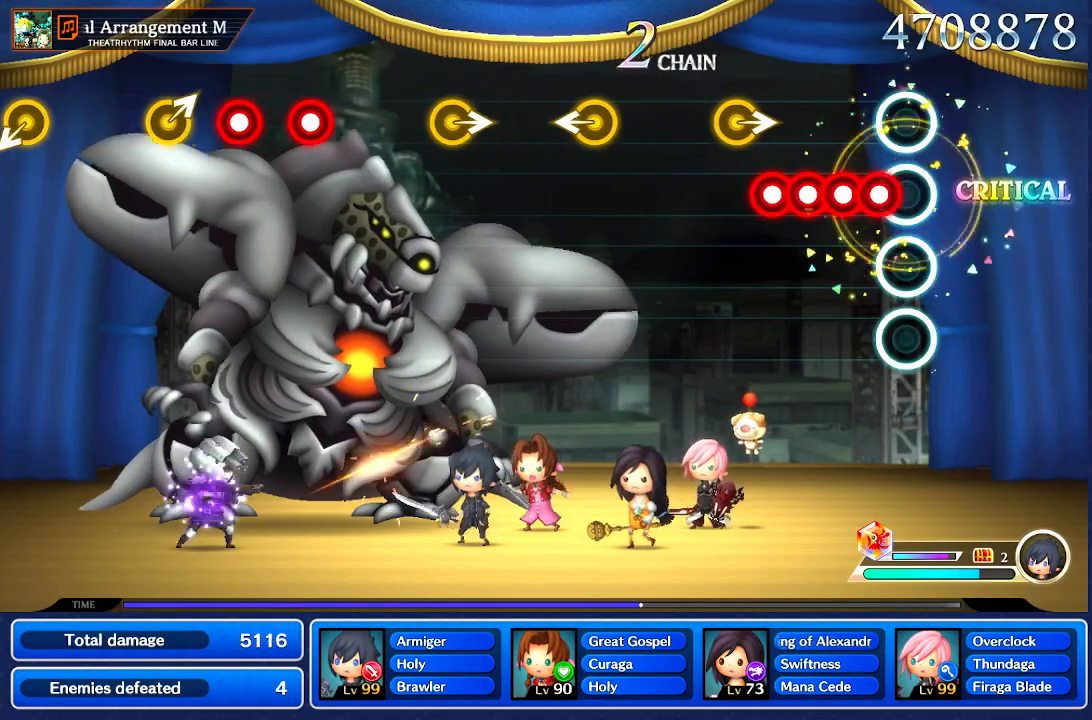
{"buttons": [], "left_stick": "center", "right_stick": "center", "events": []}
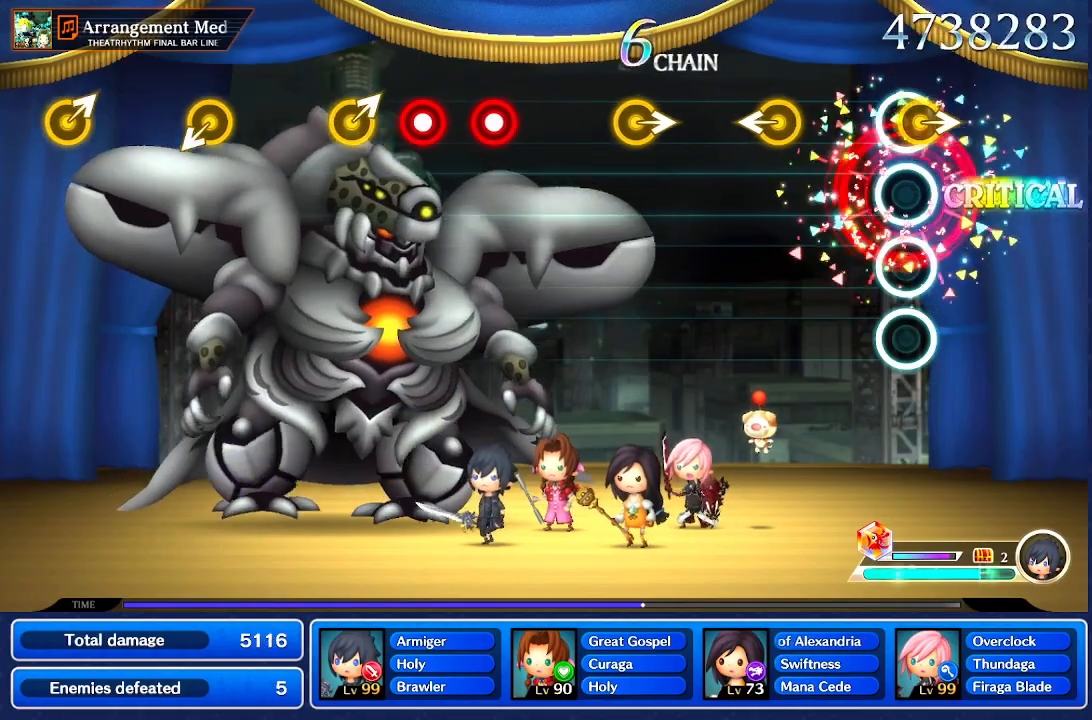
{"buttons": [], "left_stick": "center", "right_stick": "center", "events": [[101, "left_stick", "up-right"], [201, "left_stick", "center"]]}
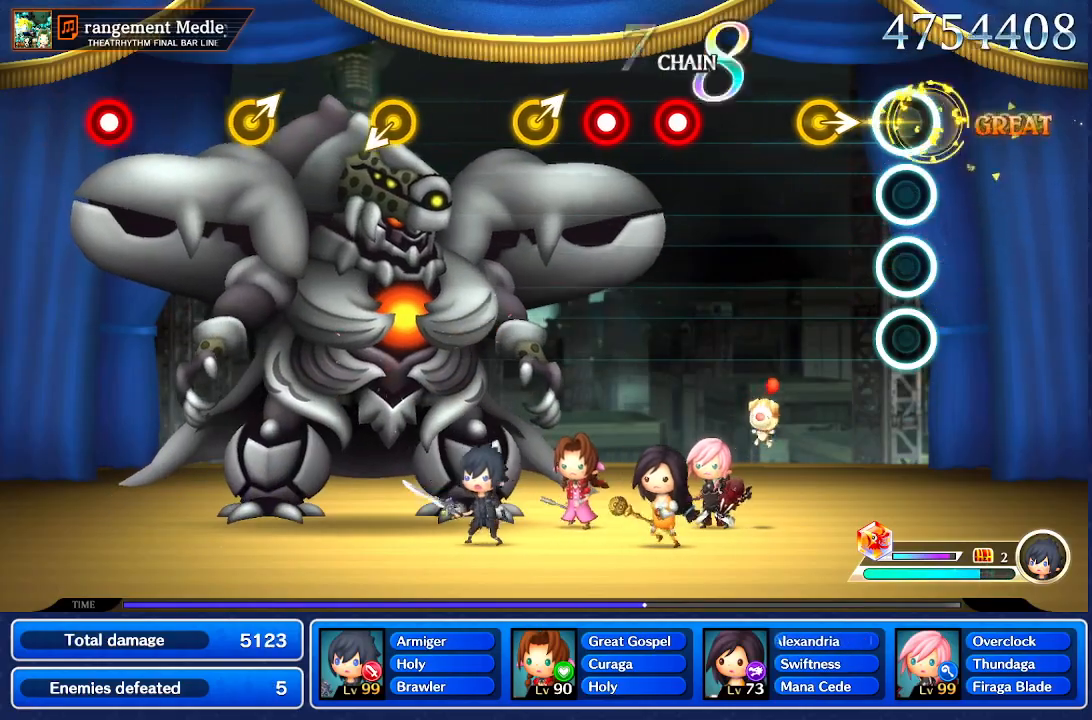
{"buttons": [], "left_stick": "center", "right_stick": "center", "events": [[267, "left_stick", "right"], [367, "left_stick", "center"]]}